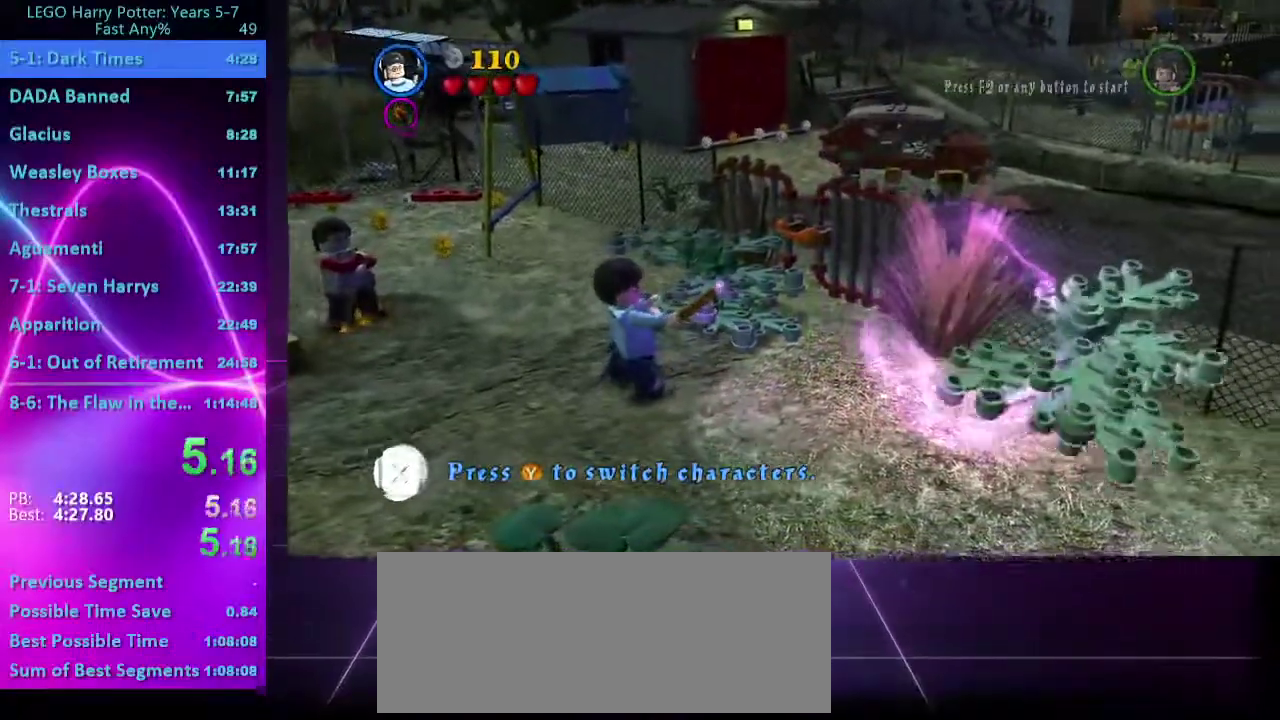
Gameplay with a controller (Xbox layout); each line is a JSON object with the inputs held at the frame after it. "events" lists button and stick changes between this image and that frame as [ms after this image, input, new state], when the widget could be followed in between. Not read: L3 R2 R3 left_stick other_buttons.
{"buttons": ["B"], "right_stick": "center", "events": [[400, "B", "up"], [467, "B", "down"]]}
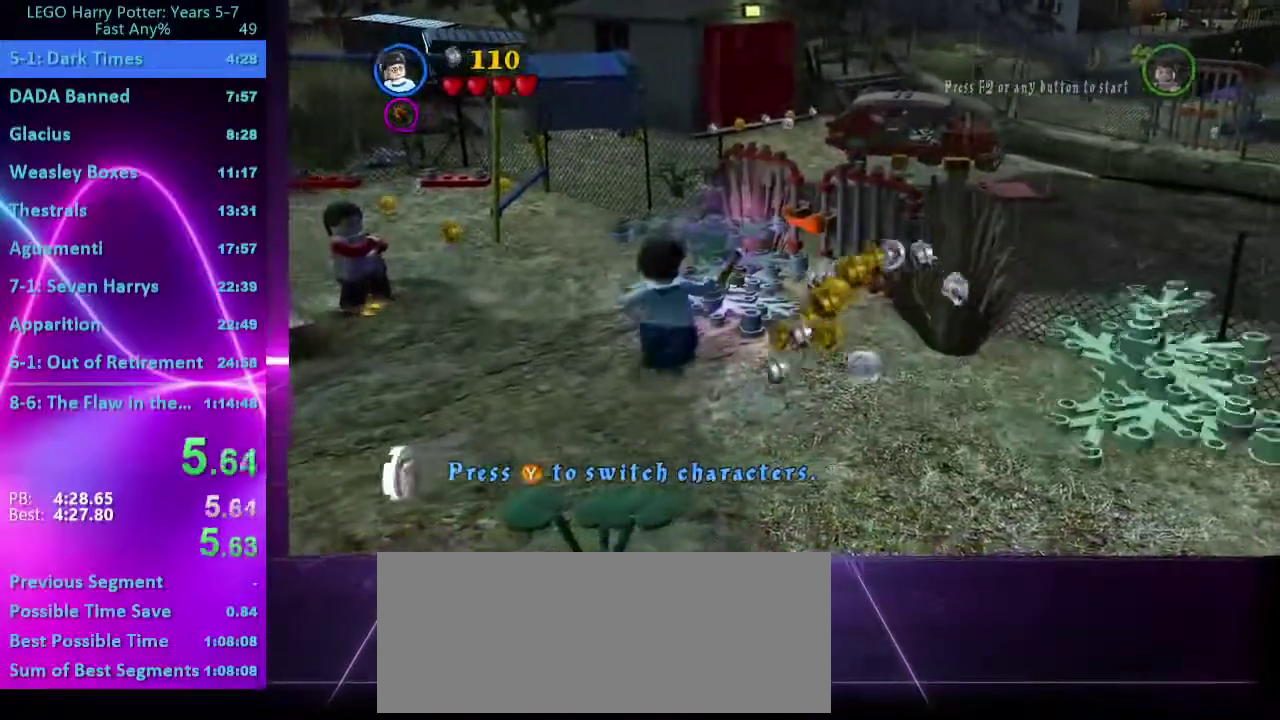
{"buttons": ["B"], "right_stick": "center", "events": []}
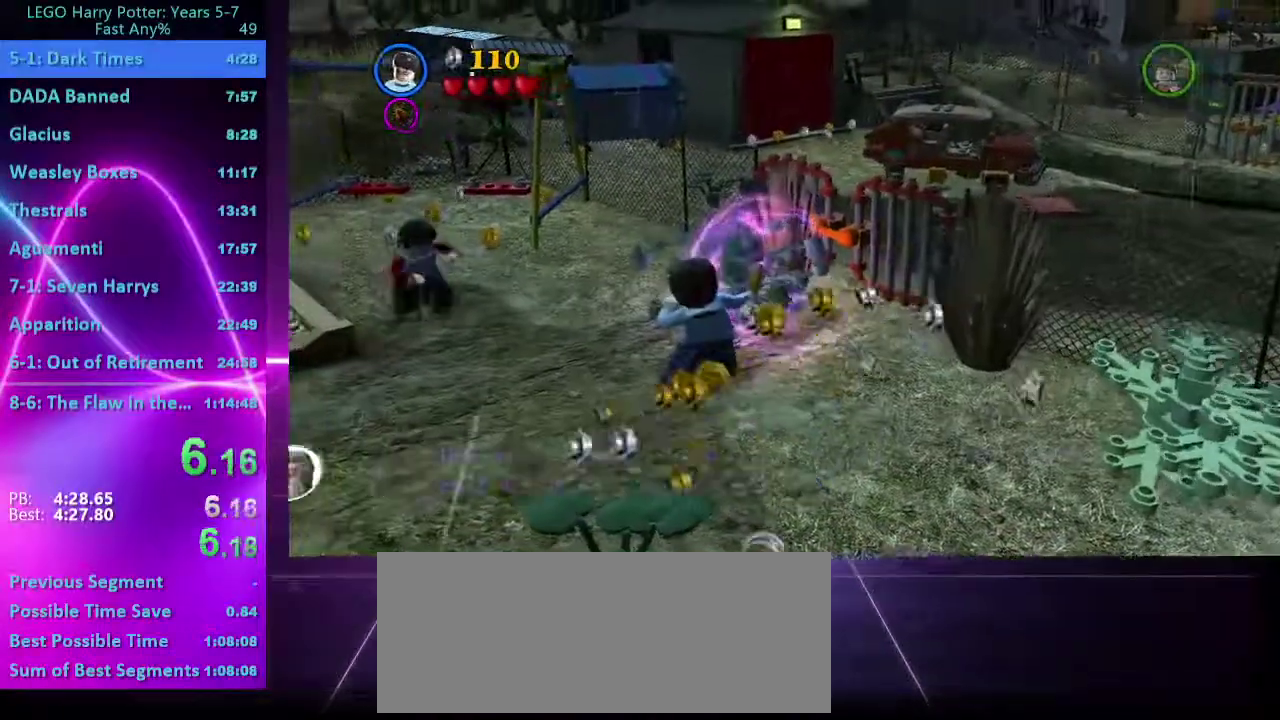
{"buttons": ["B"], "right_stick": "center", "events": []}
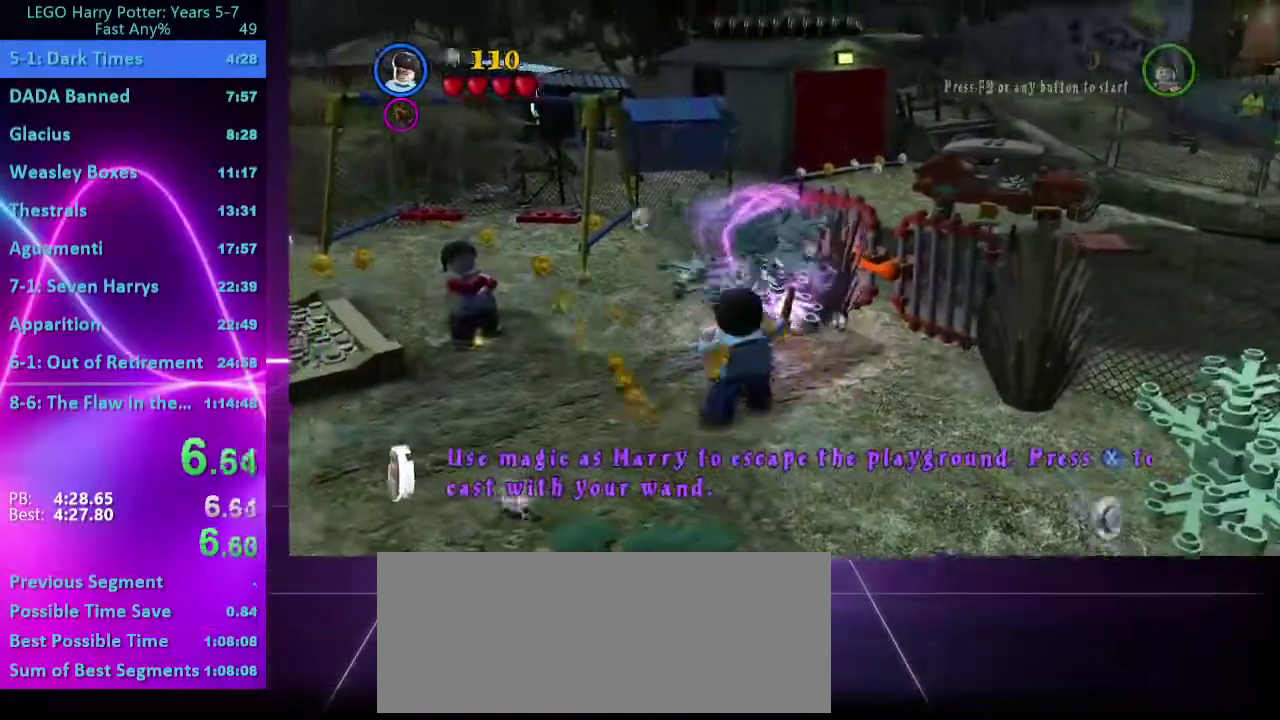
{"buttons": ["B"], "right_stick": "center", "events": []}
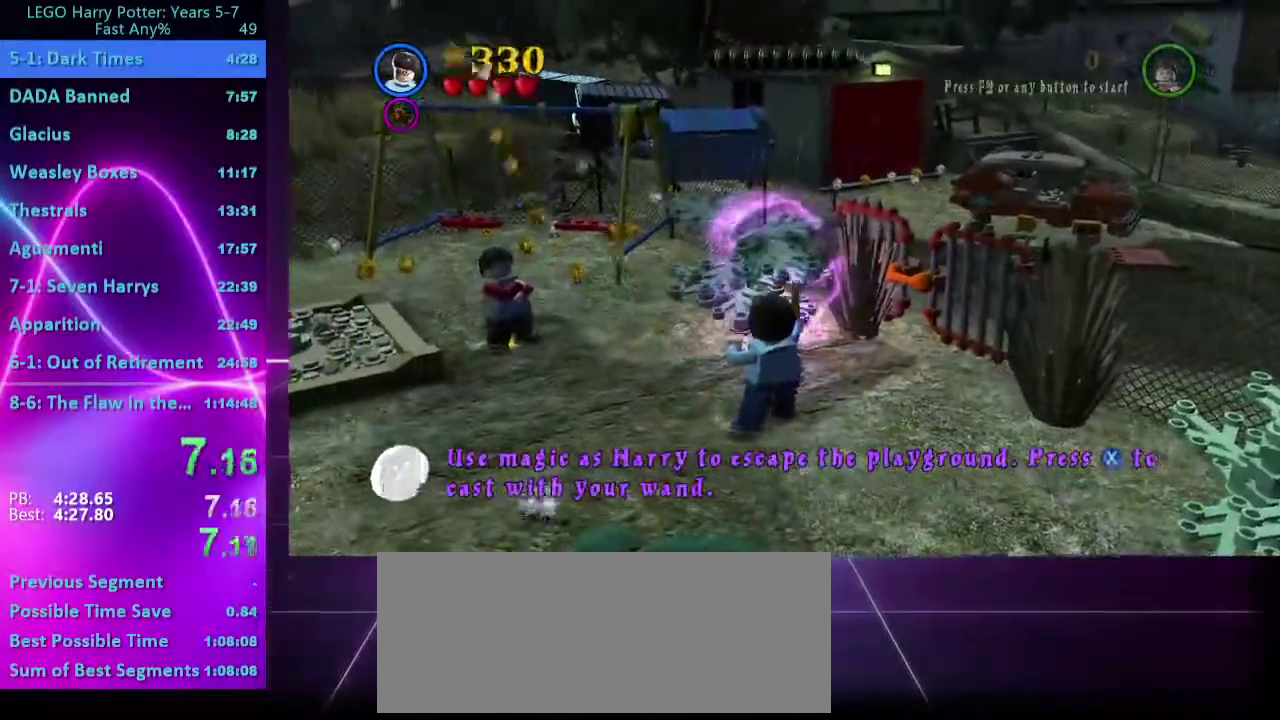
{"buttons": ["B", "Y"], "right_stick": "center", "events": [[317, "Y", "down"]]}
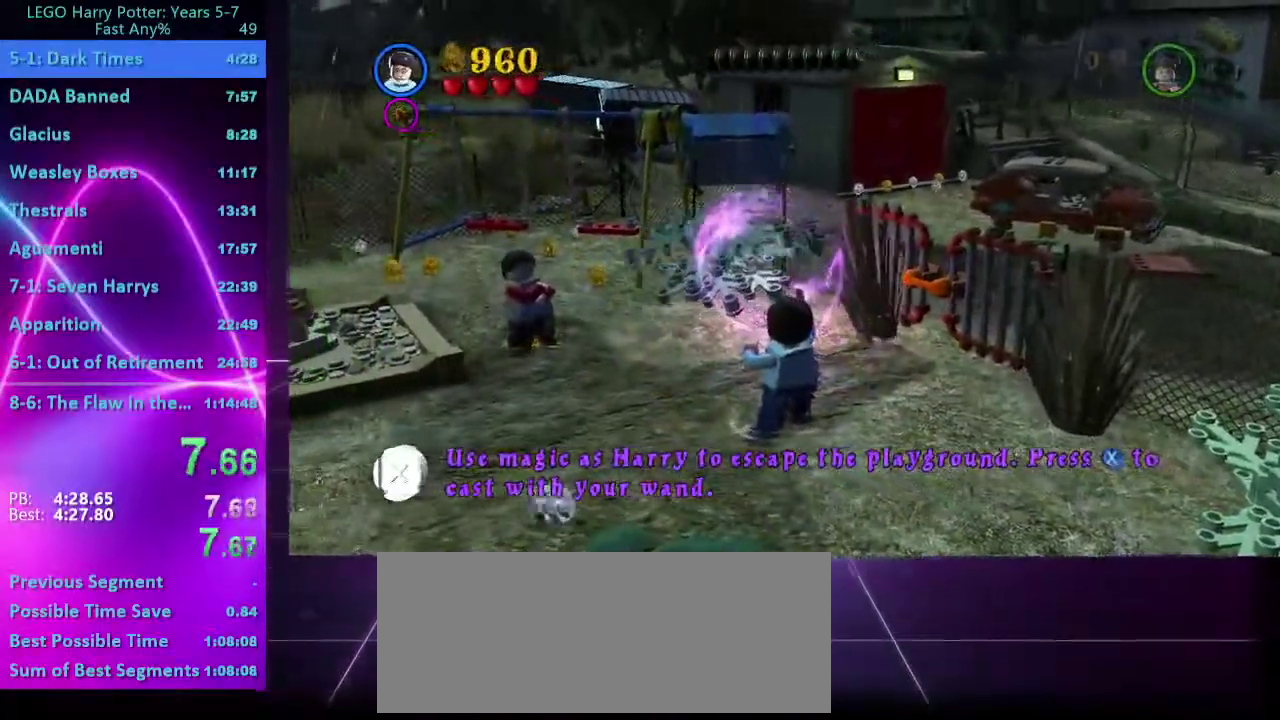
{"buttons": [], "right_stick": "center", "events": [[17, "Y", "up"], [300, "B", "up"]]}
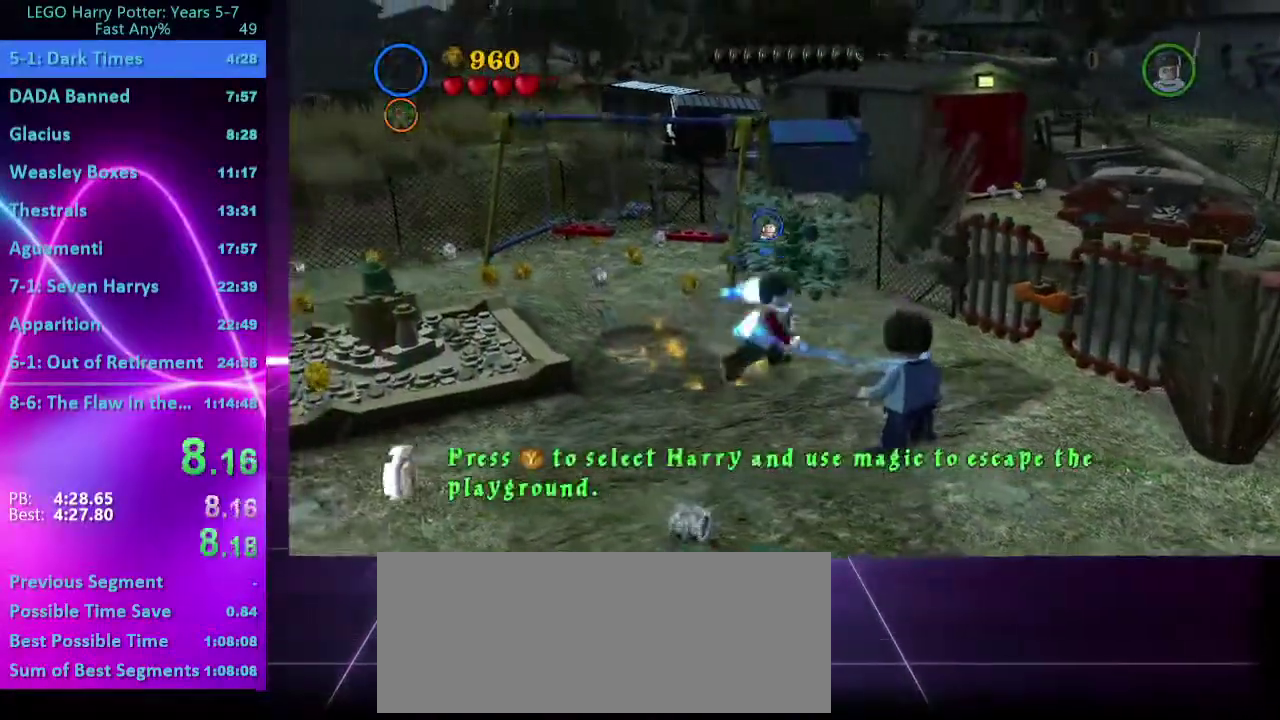
{"buttons": [], "right_stick": "center", "events": [[200, "B", "down"], [300, "B", "up"]]}
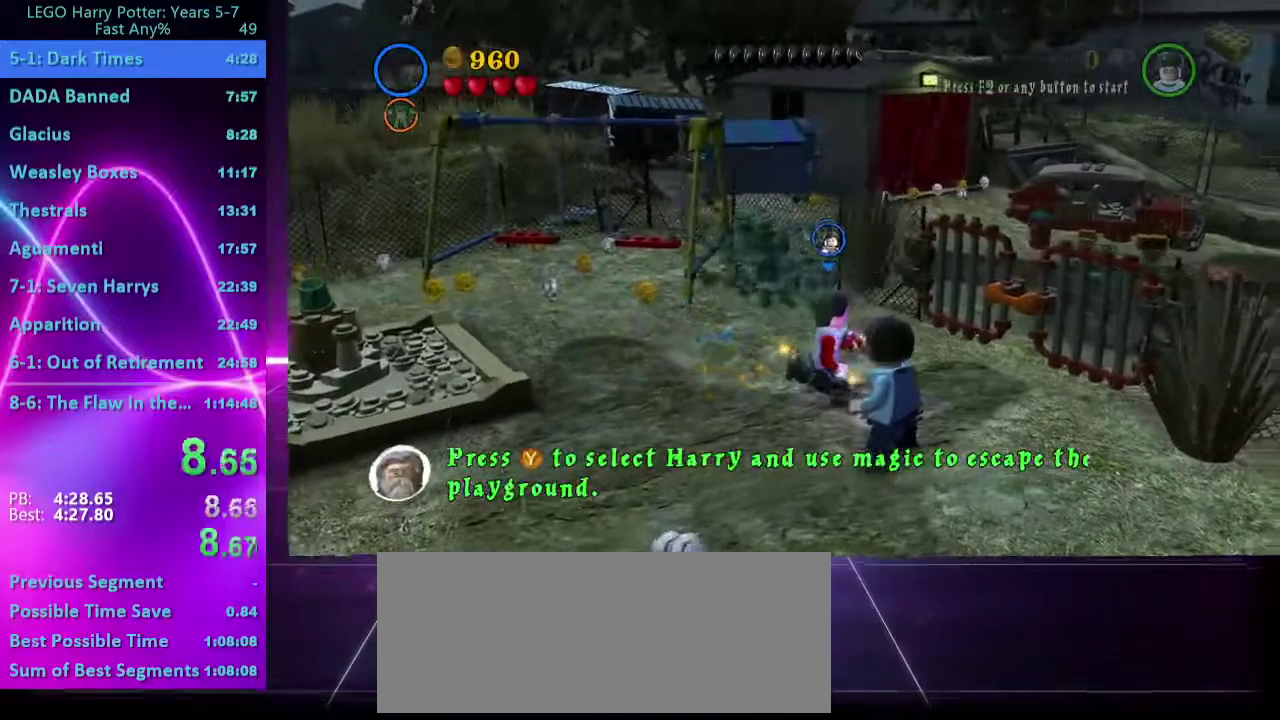
{"buttons": [], "right_stick": "center", "events": []}
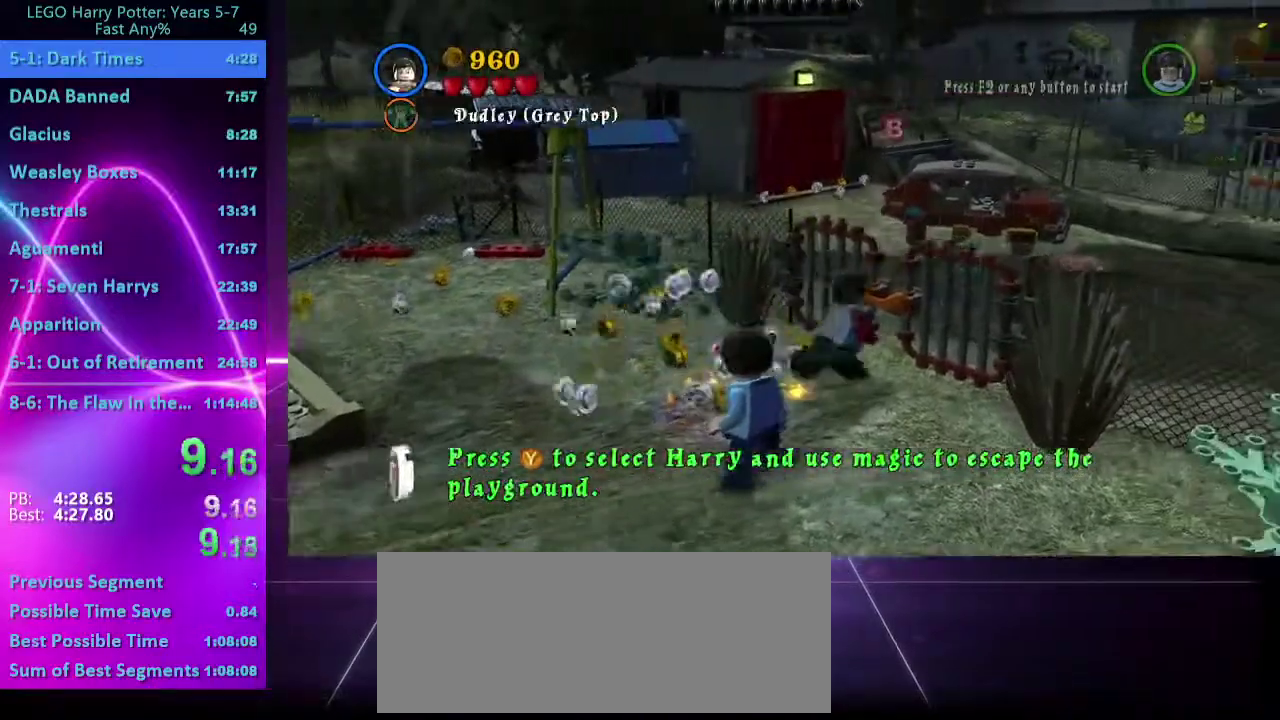
{"buttons": ["B"], "right_stick": "center", "events": [[50, "B", "down"]]}
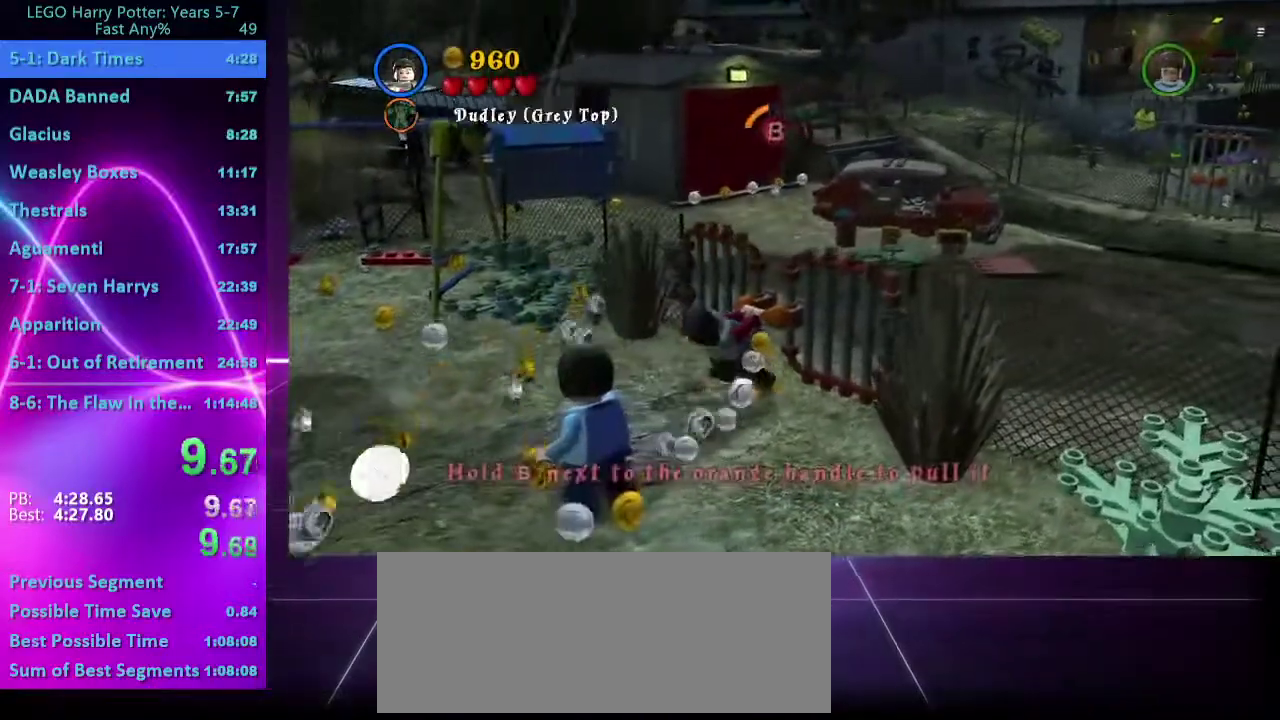
{"buttons": ["B"], "right_stick": "center", "events": []}
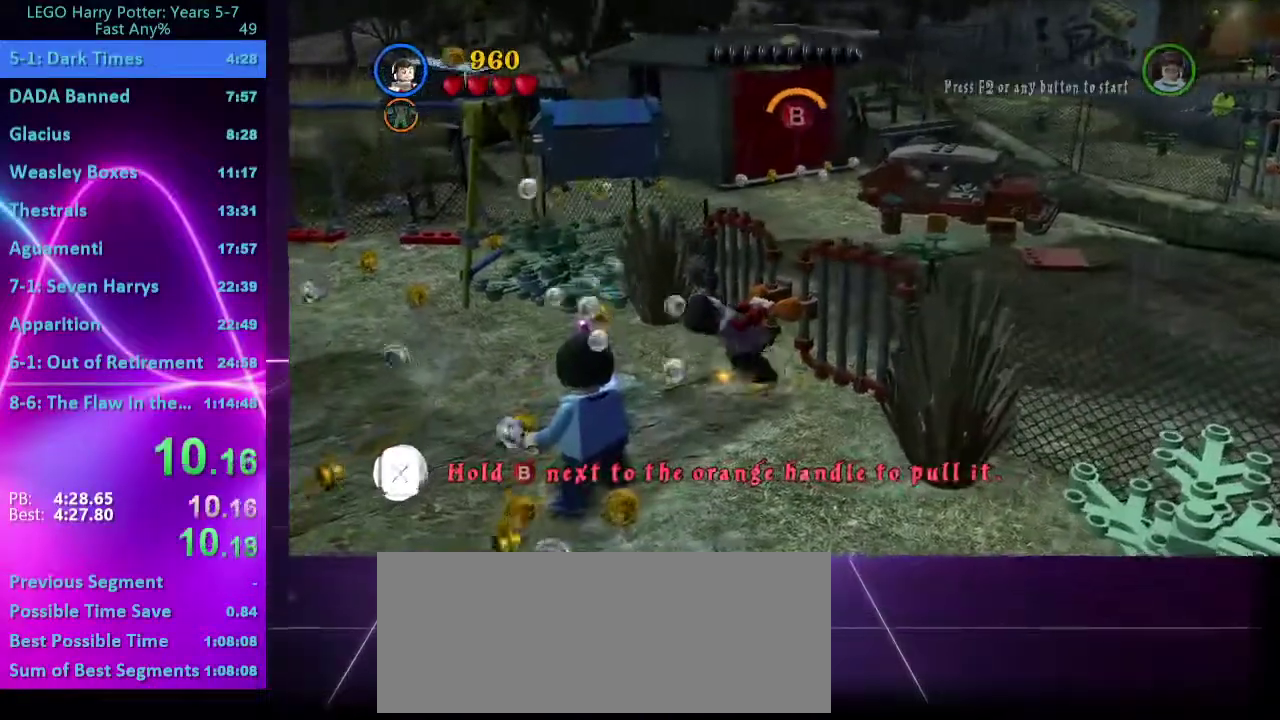
{"buttons": ["A", "B"], "right_stick": "center", "events": [[100, "Y", "down"], [267, "Y", "up"], [367, "A", "down"]]}
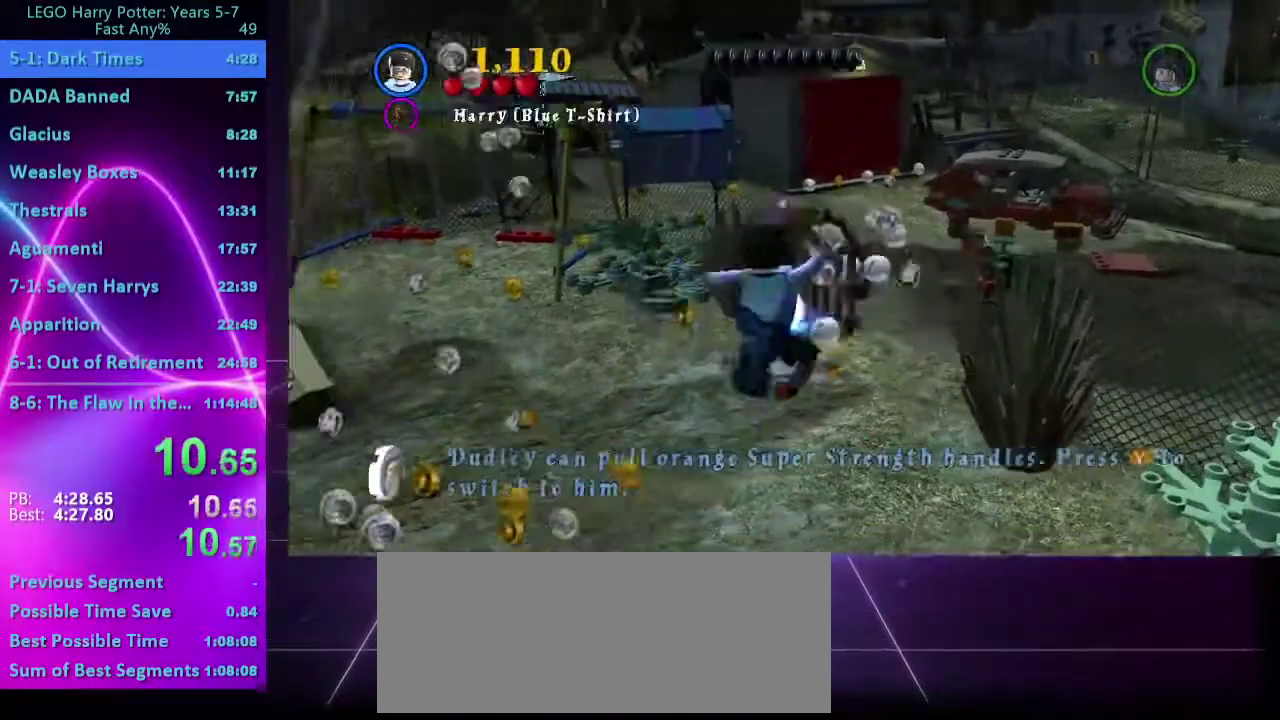
{"buttons": ["B", "Y"], "right_stick": "center", "events": [[167, "X", "down"], [317, "A", "up"], [317, "X", "up"], [483, "Y", "down"]]}
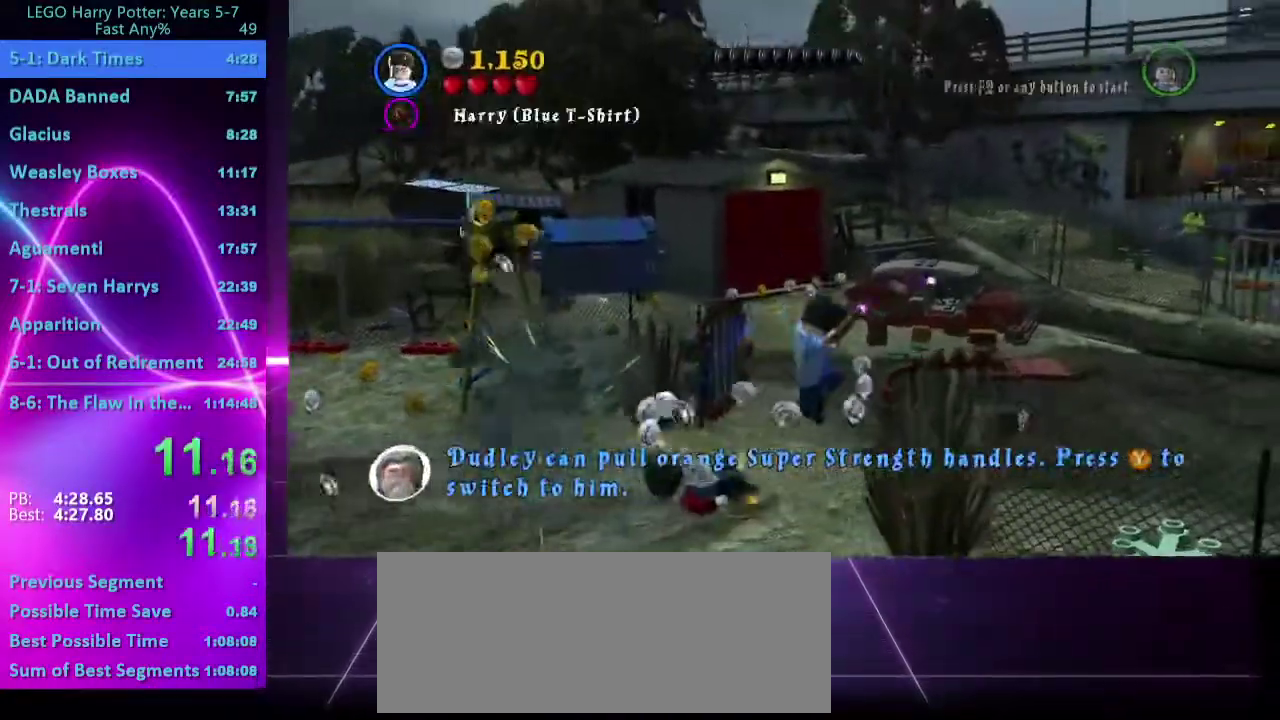
{"buttons": [], "right_stick": "center", "events": [[133, "B", "up"], [133, "Y", "up"]]}
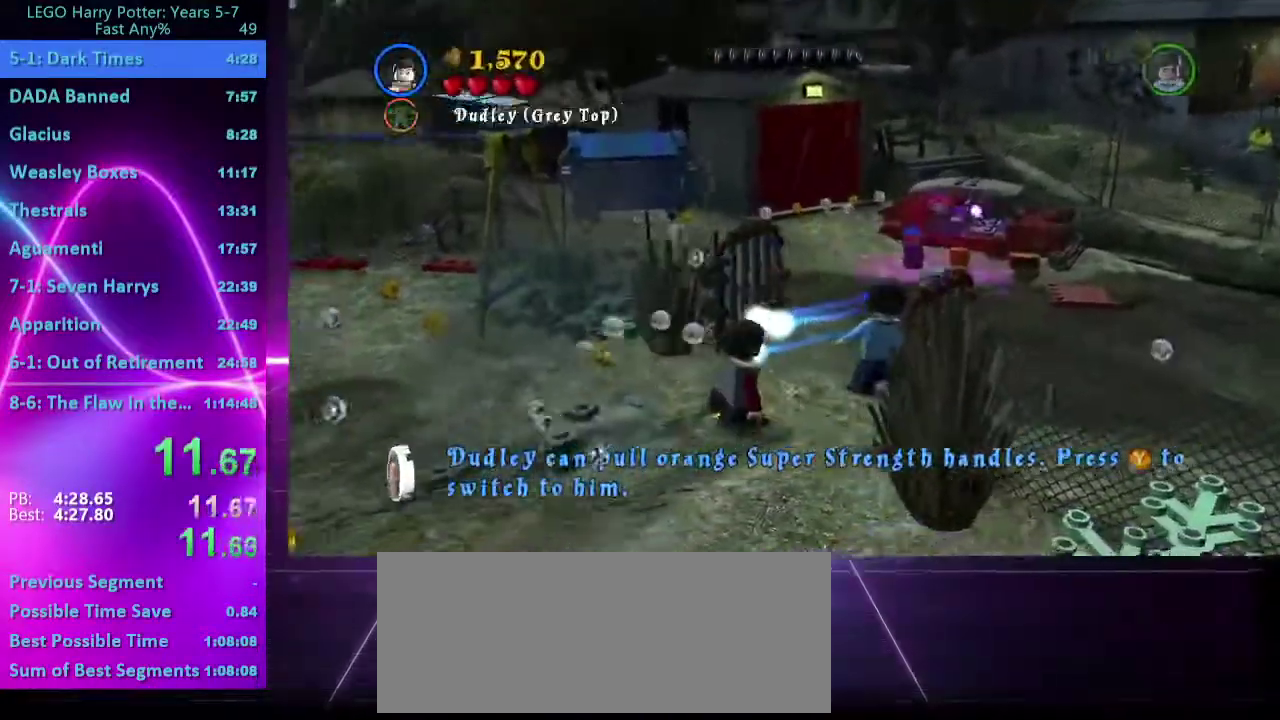
{"buttons": ["A"], "right_stick": "center", "events": [[200, "A", "down"]]}
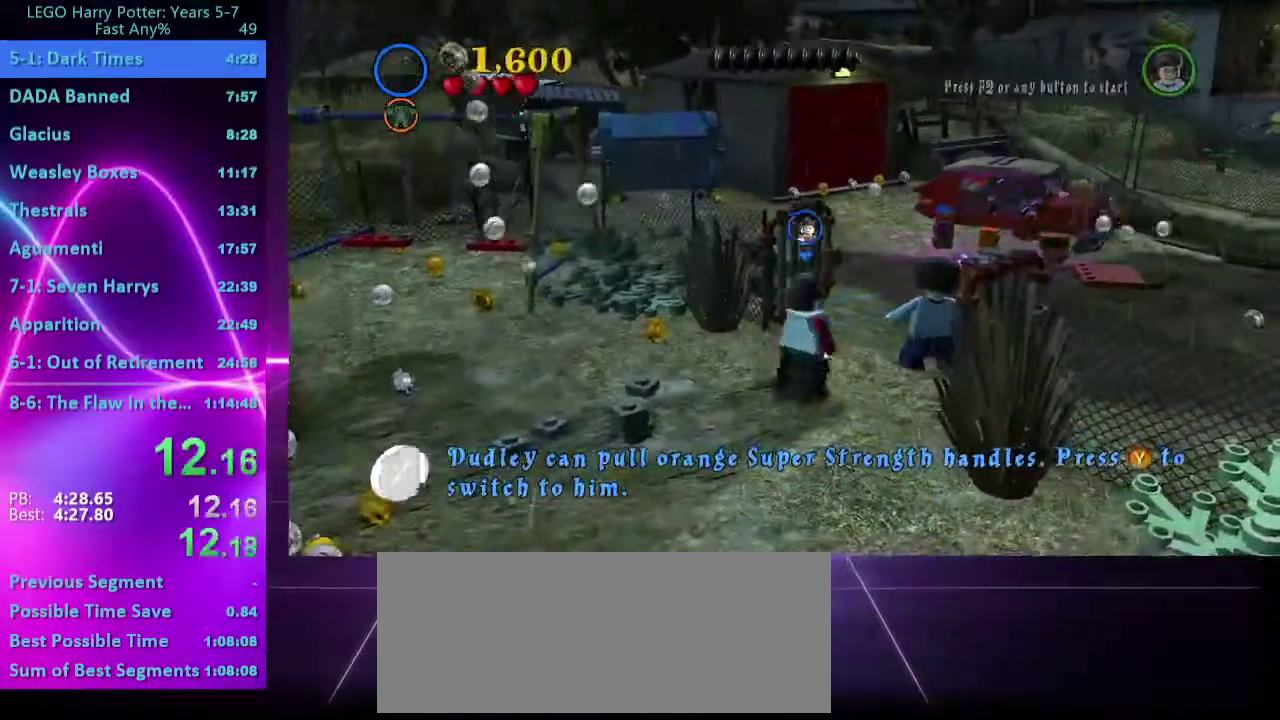
{"buttons": ["A"], "right_stick": "center", "events": [[250, "A", "up"], [333, "A", "down"]]}
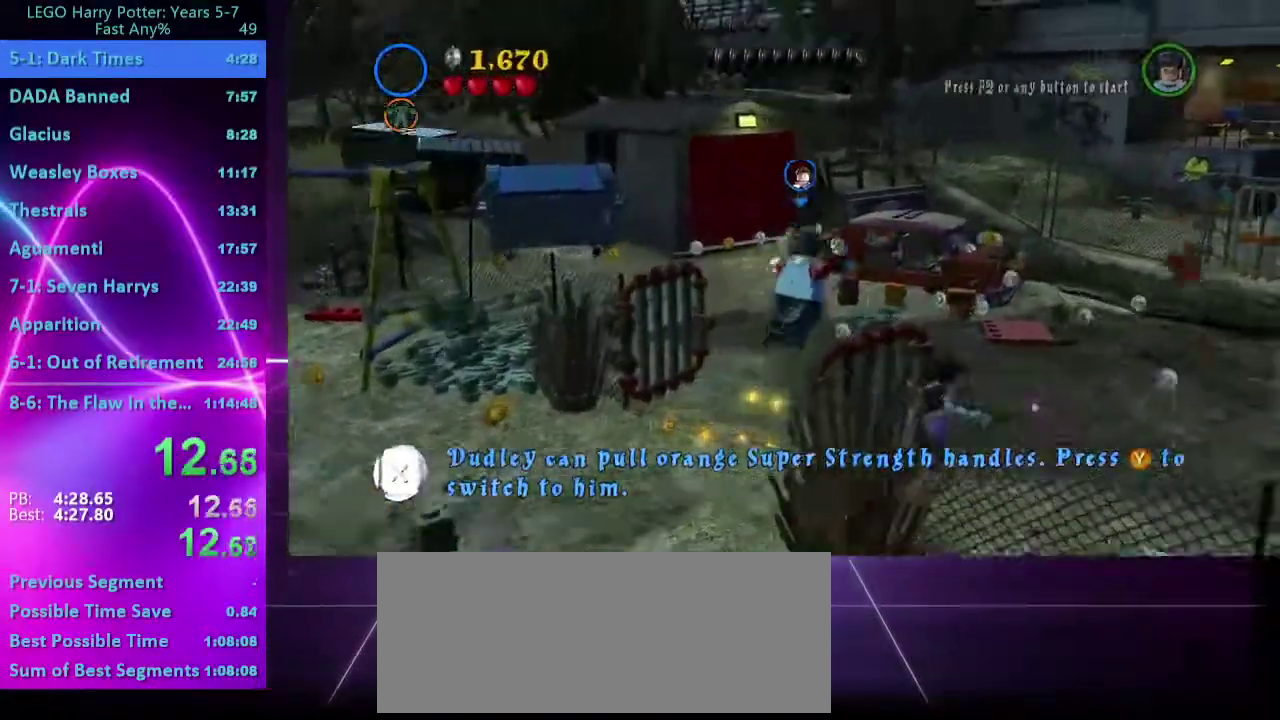
{"buttons": ["A"], "right_stick": "center", "events": []}
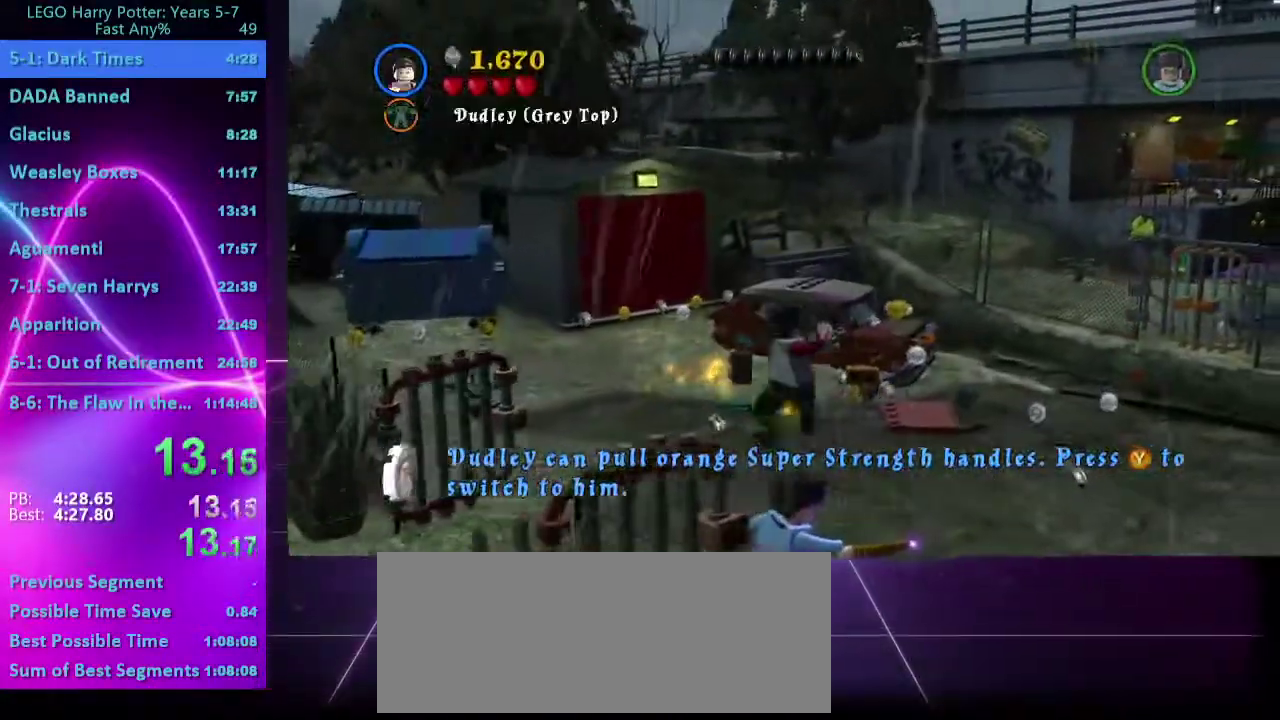
{"buttons": [], "right_stick": "center", "events": [[183, "A", "up"]]}
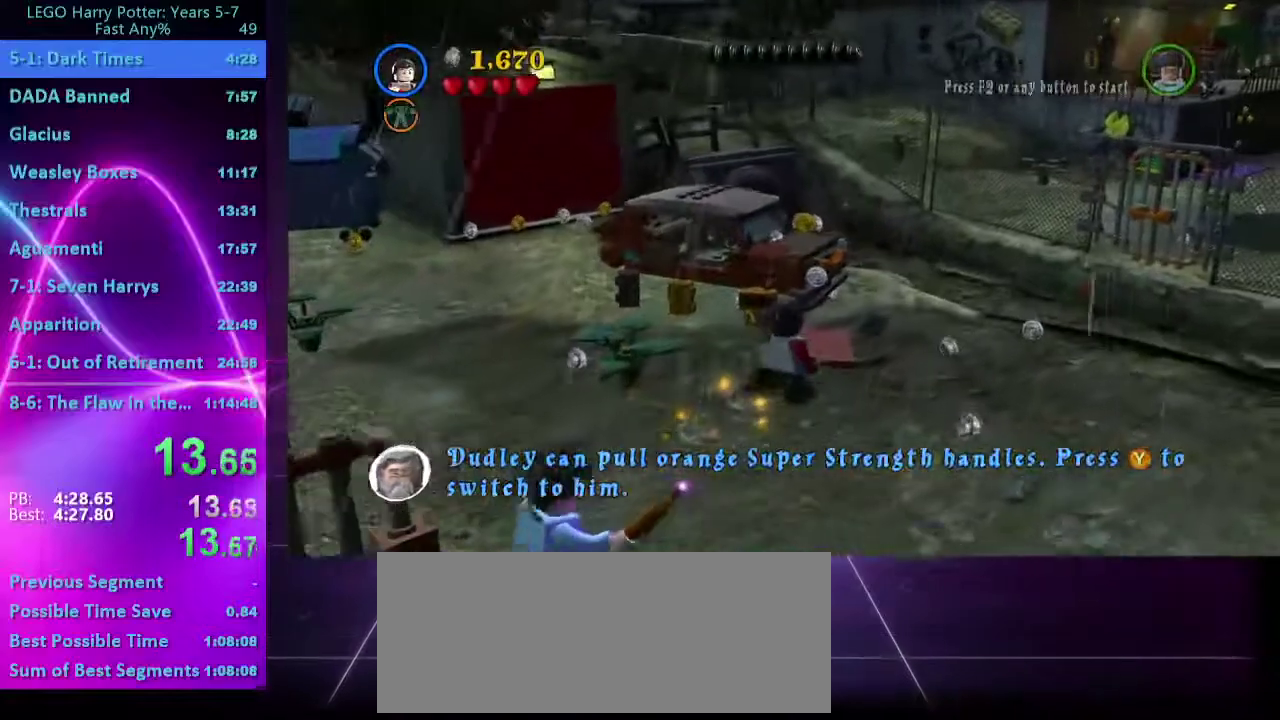
{"buttons": [], "right_stick": "center", "events": []}
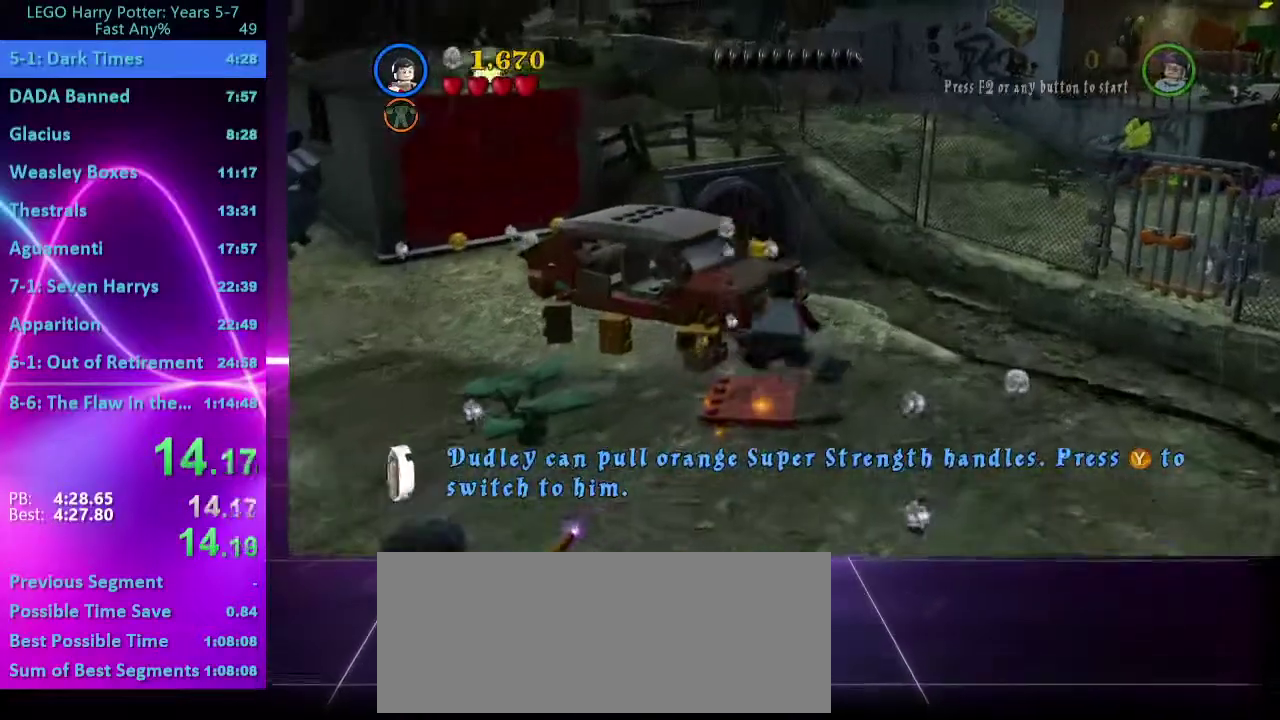
{"buttons": ["B"], "right_stick": "center", "events": [[217, "B", "down"]]}
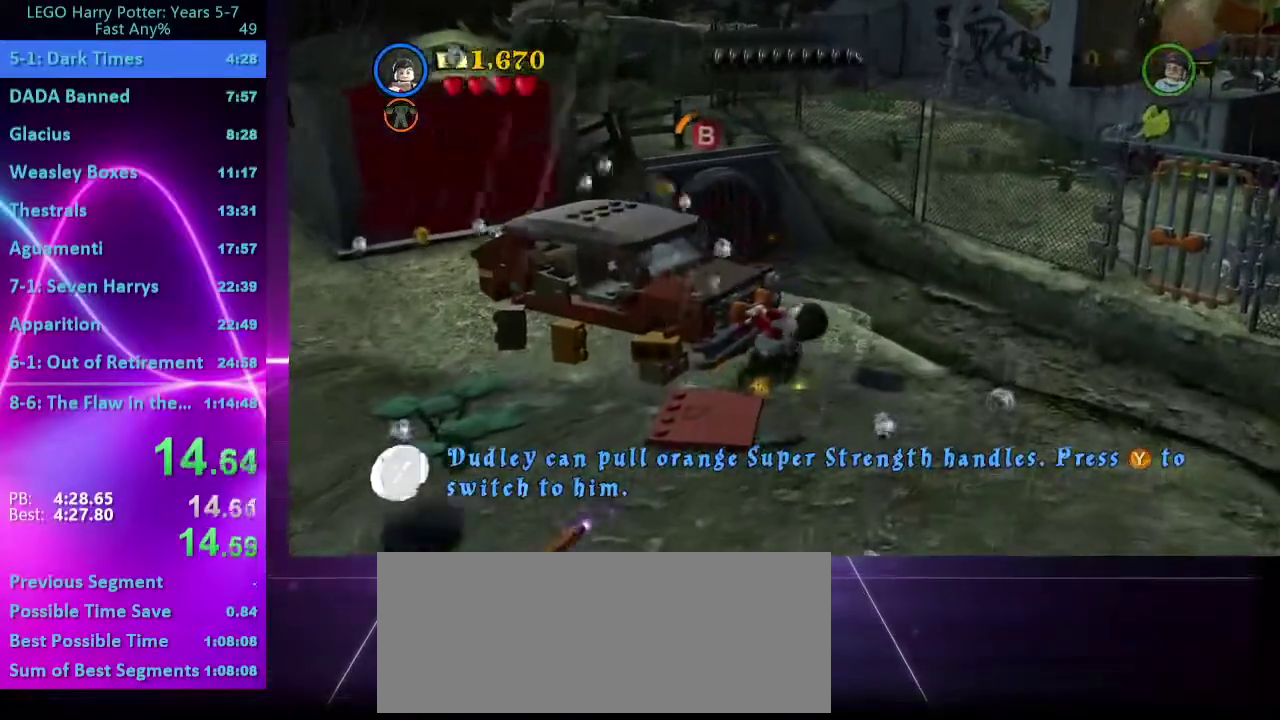
{"buttons": ["B"], "right_stick": "center", "events": []}
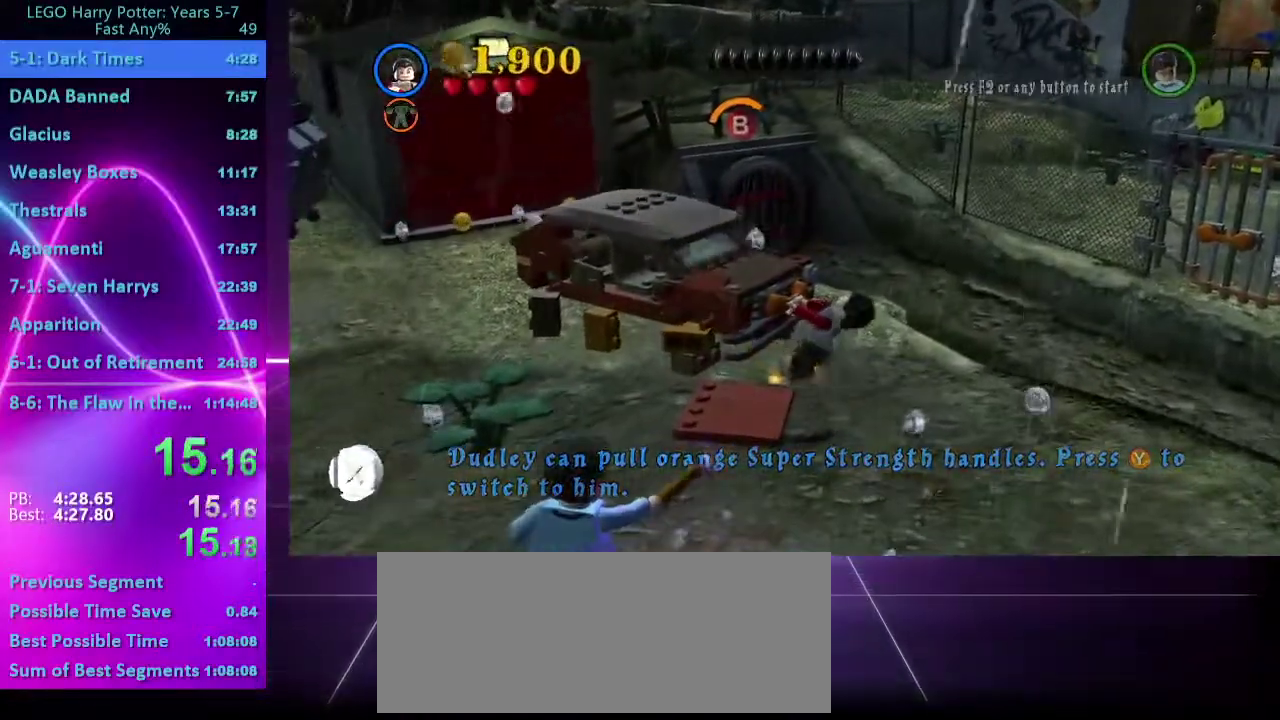
{"buttons": ["B"], "right_stick": "center", "events": [[350, "Y", "down"], [483, "Y", "up"]]}
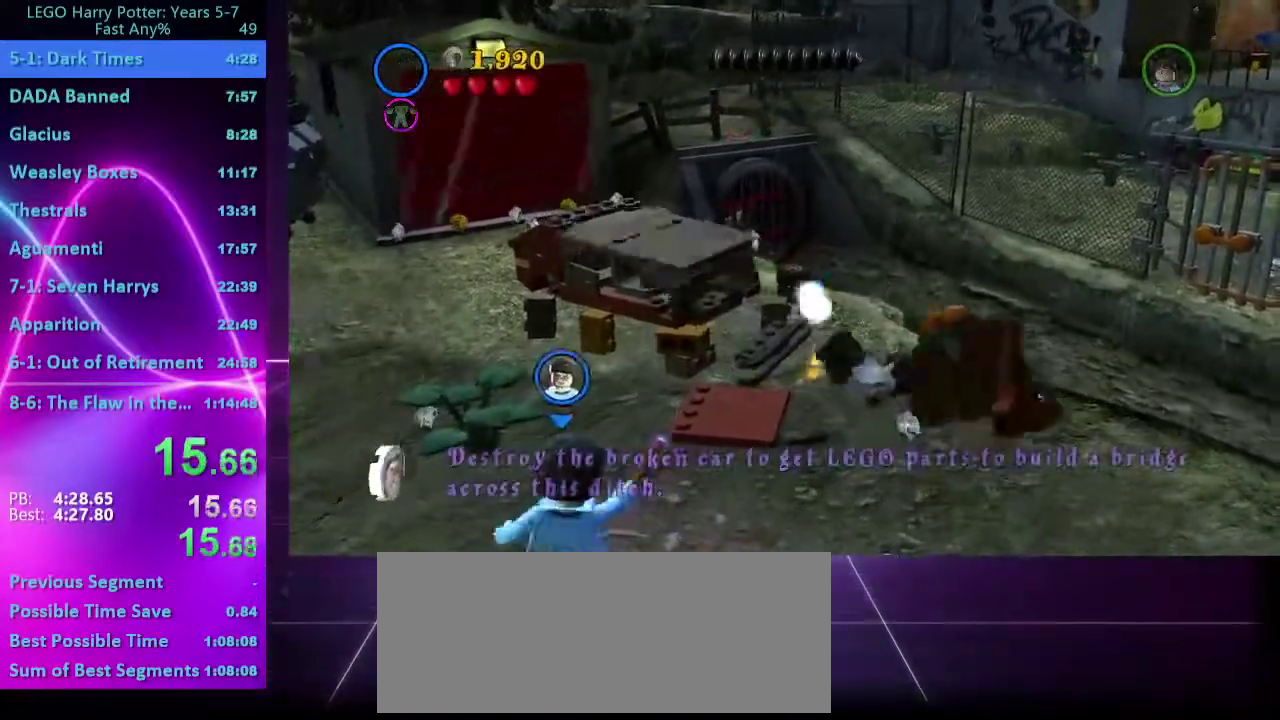
{"buttons": [], "right_stick": "center", "events": [[150, "B", "up"]]}
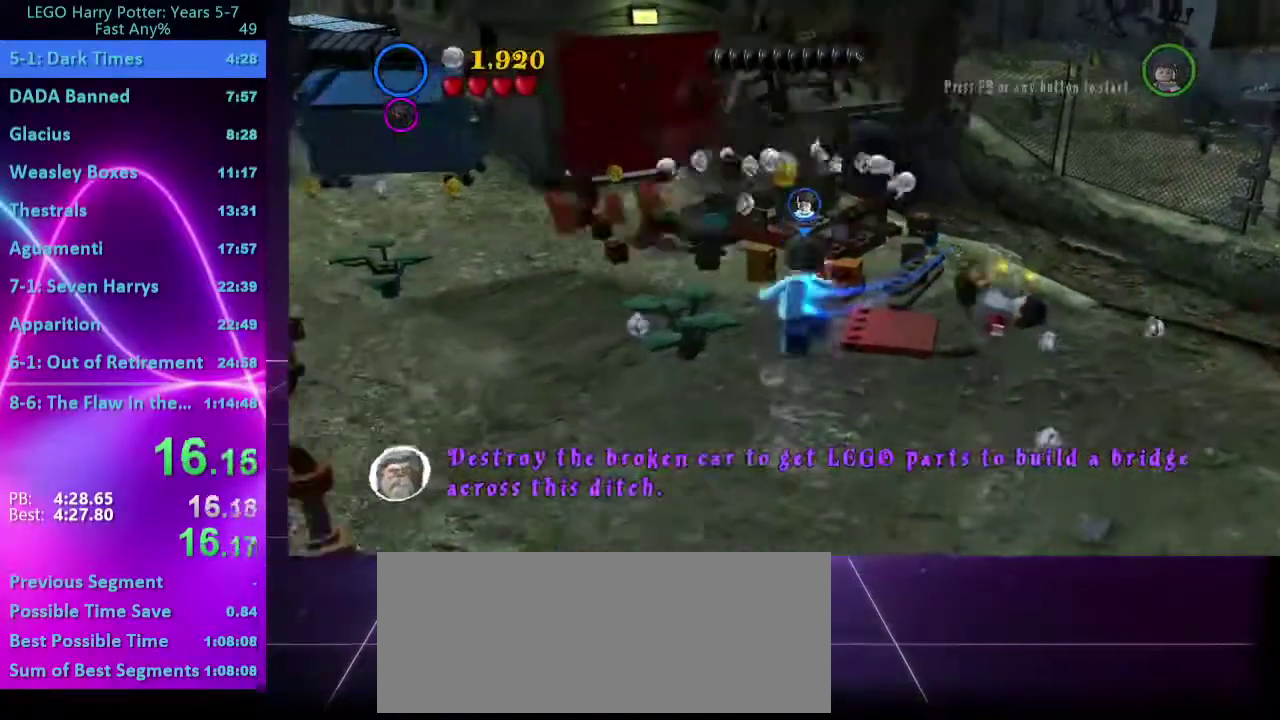
{"buttons": ["B"], "right_stick": "center", "events": [[183, "B", "down"], [283, "B", "up"], [367, "B", "down"]]}